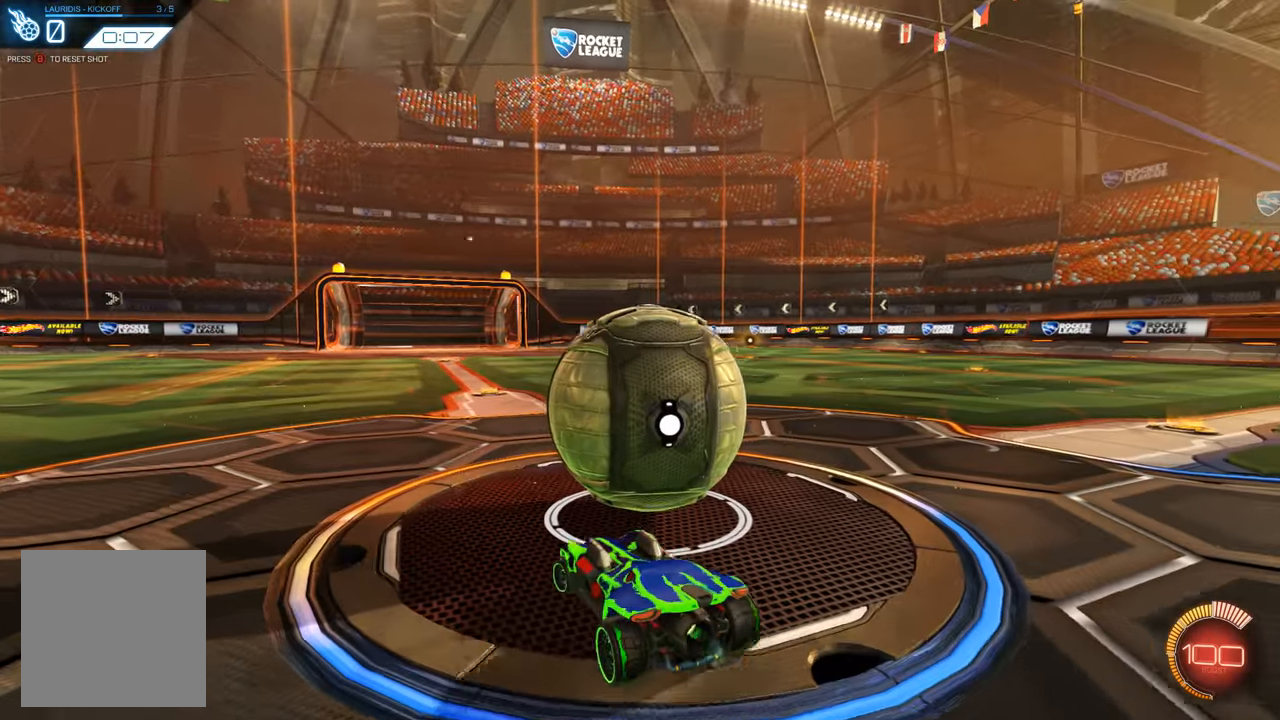
Gameplay with a controller (Xbox layout); each line is a JSON object with the inputs held at the frame after it (dt_ms = milliseconds from this image to that frame). "events" lists button and stick changes between this image and that frame as [ms after this image, input, new state], when the widget could be followed in between.
{"dt_ms": 500, "buttons": ["R2"], "left_stick": "center", "right_stick": "center", "events": [[200, "R2", "up"], [200, "left_stick", "right"], [300, "L2", "down"], [333, "left_stick", "center"], [433, "R2", "down"], [466, "L2", "up"]]}
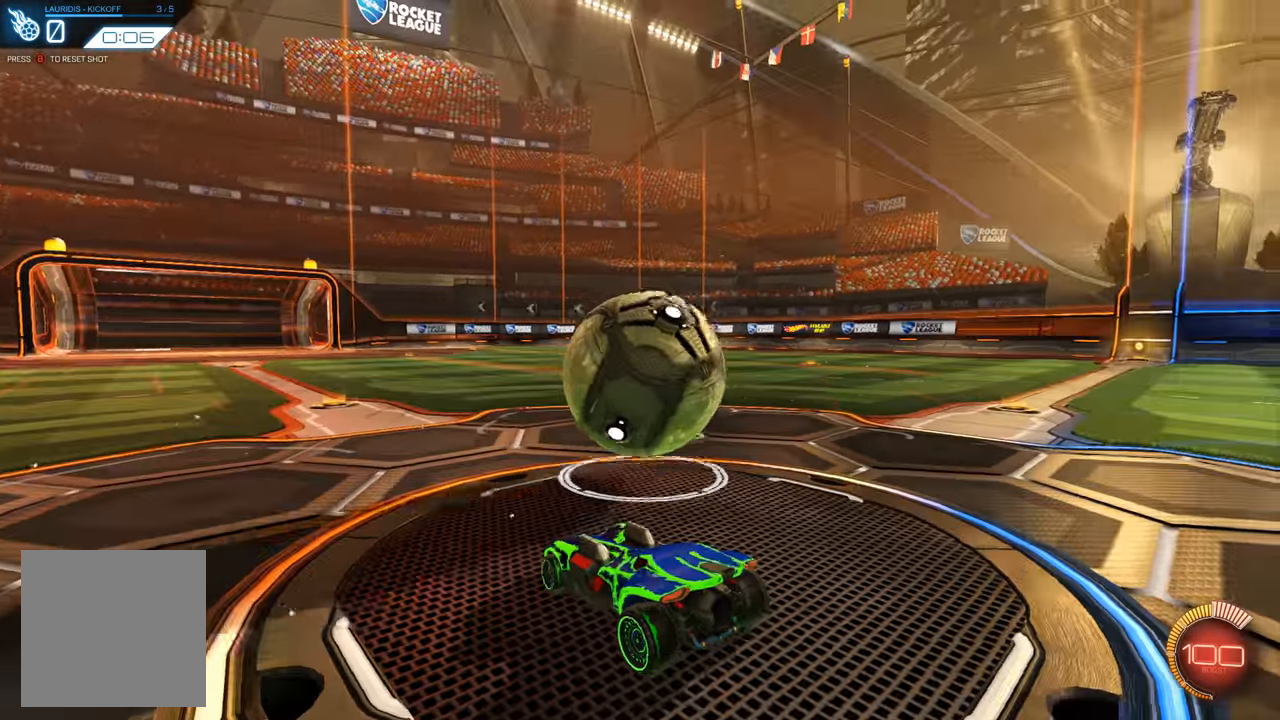
{"dt_ms": 499, "buttons": ["R2"], "left_stick": "center", "right_stick": "center", "events": [[133, "left_stick", "right"], [333, "R2", "up"], [399, "left_stick", "center"], [466, "R2", "down"]]}
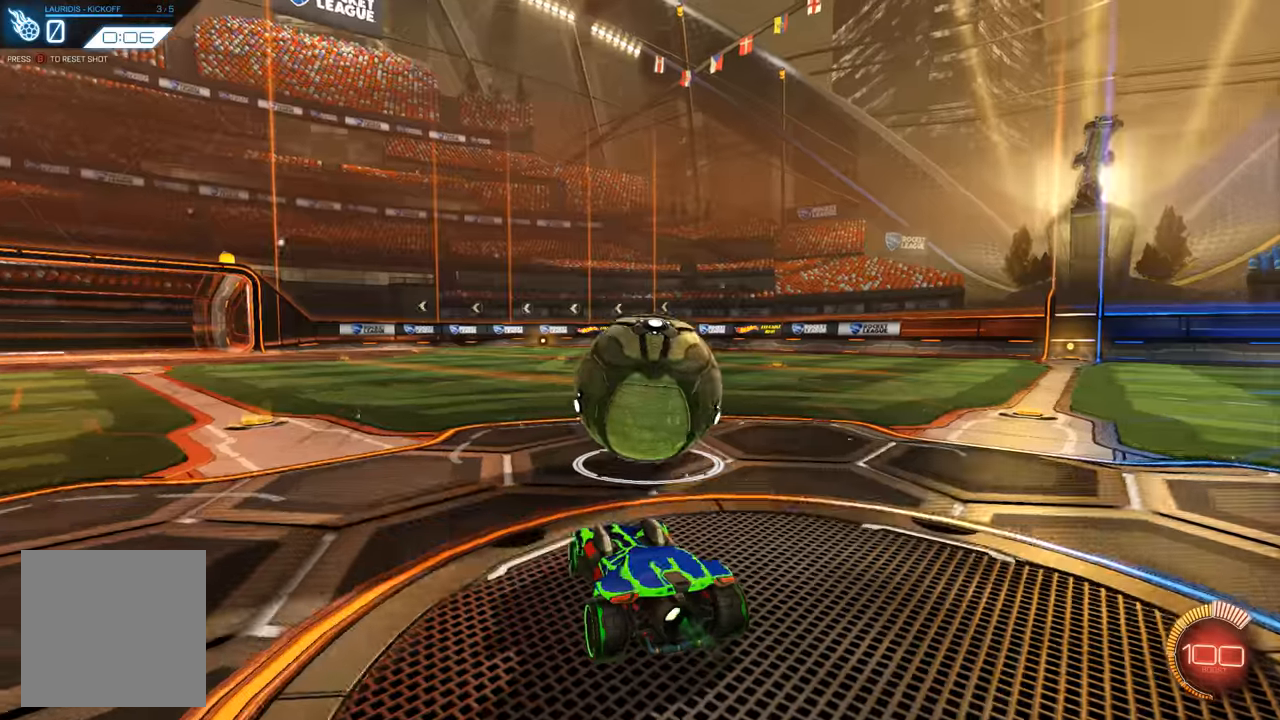
{"dt_ms": 500, "buttons": ["L2"], "left_stick": "center", "right_stick": "center", "events": [[100, "R2", "up"], [200, "R2", "down"], [300, "R2", "up"], [300, "left_stick", "right"], [467, "L2", "down"], [500, "left_stick", "center"]]}
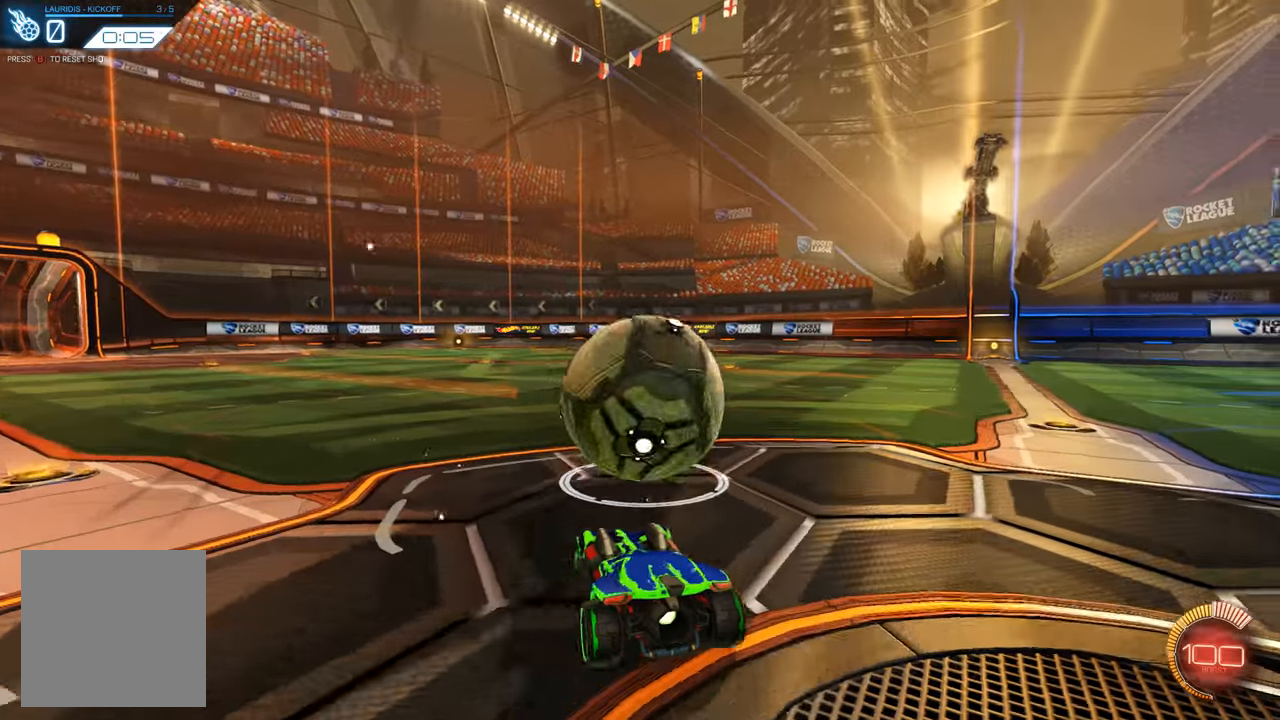
{"dt_ms": 500, "buttons": ["L2"], "left_stick": "right", "right_stick": "center", "events": [[267, "left_stick", "right"]]}
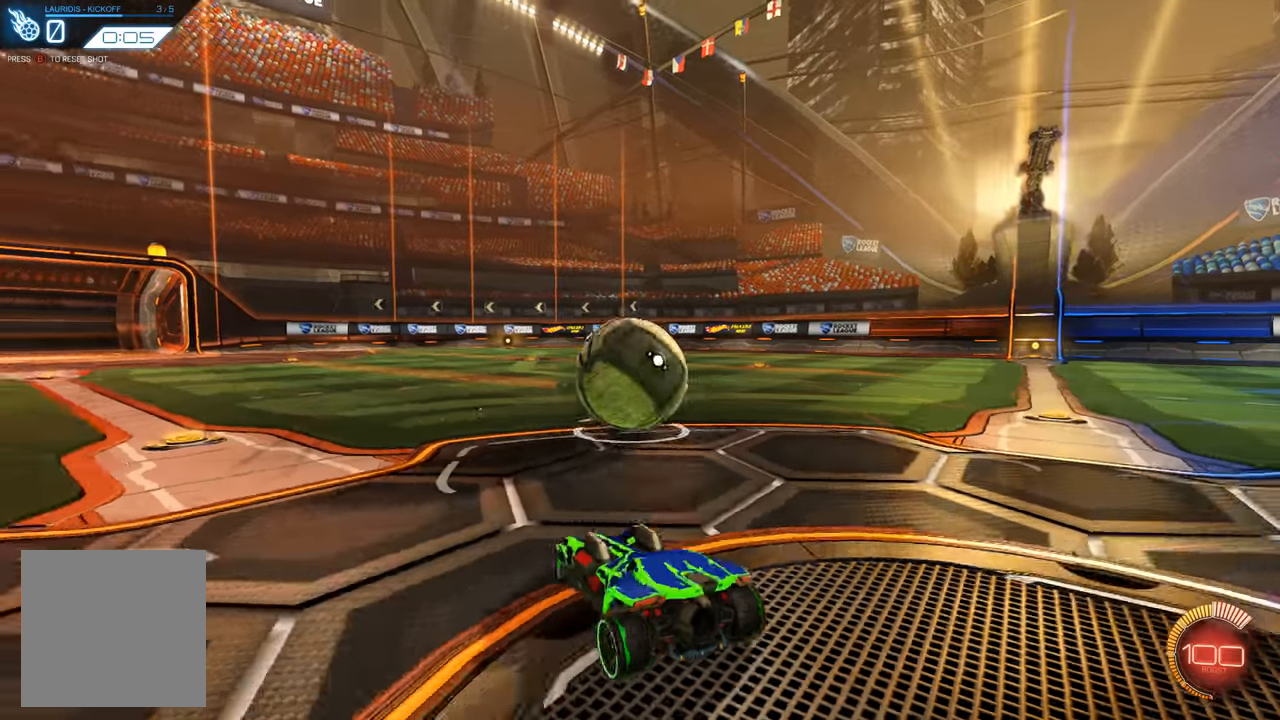
{"dt_ms": 500, "buttons": ["B"], "left_stick": "center", "right_stick": "center", "events": [[67, "L2", "up"], [67, "R2", "down"], [67, "left_stick", "center"], [400, "R2", "up"], [500, "B", "down"]]}
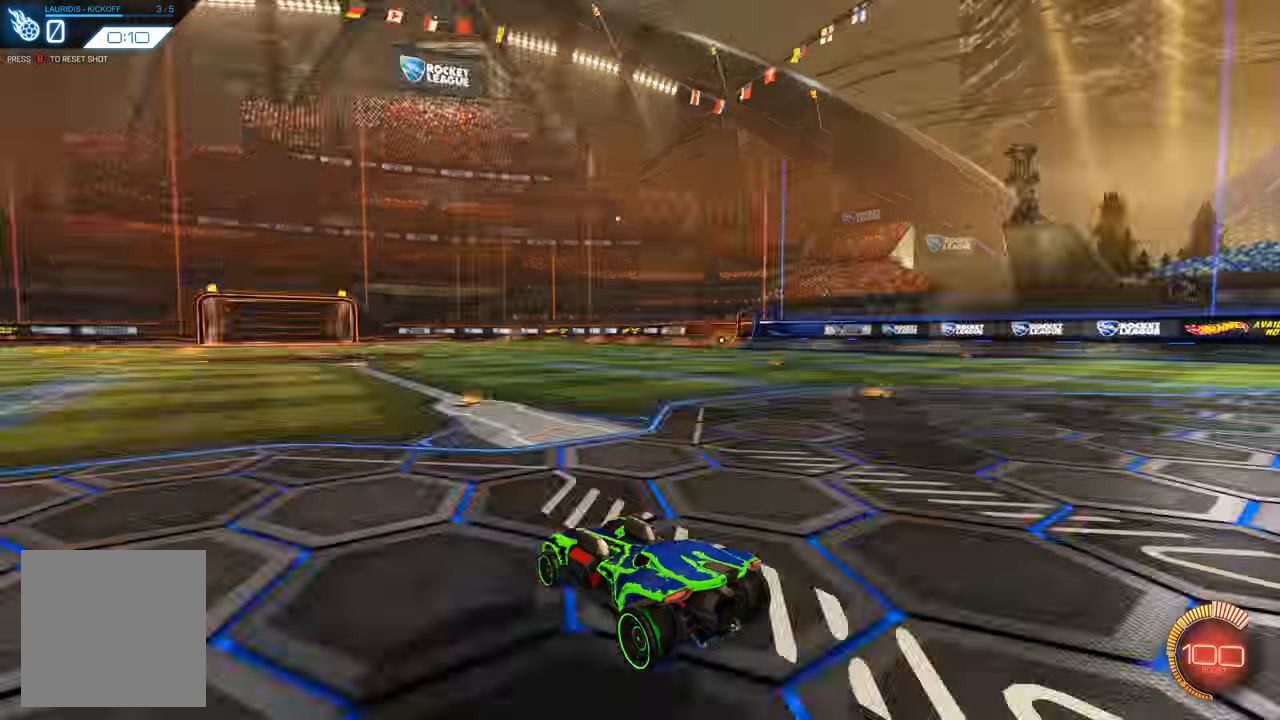
{"dt_ms": 500, "buttons": [], "left_stick": "down-left", "right_stick": "center"}
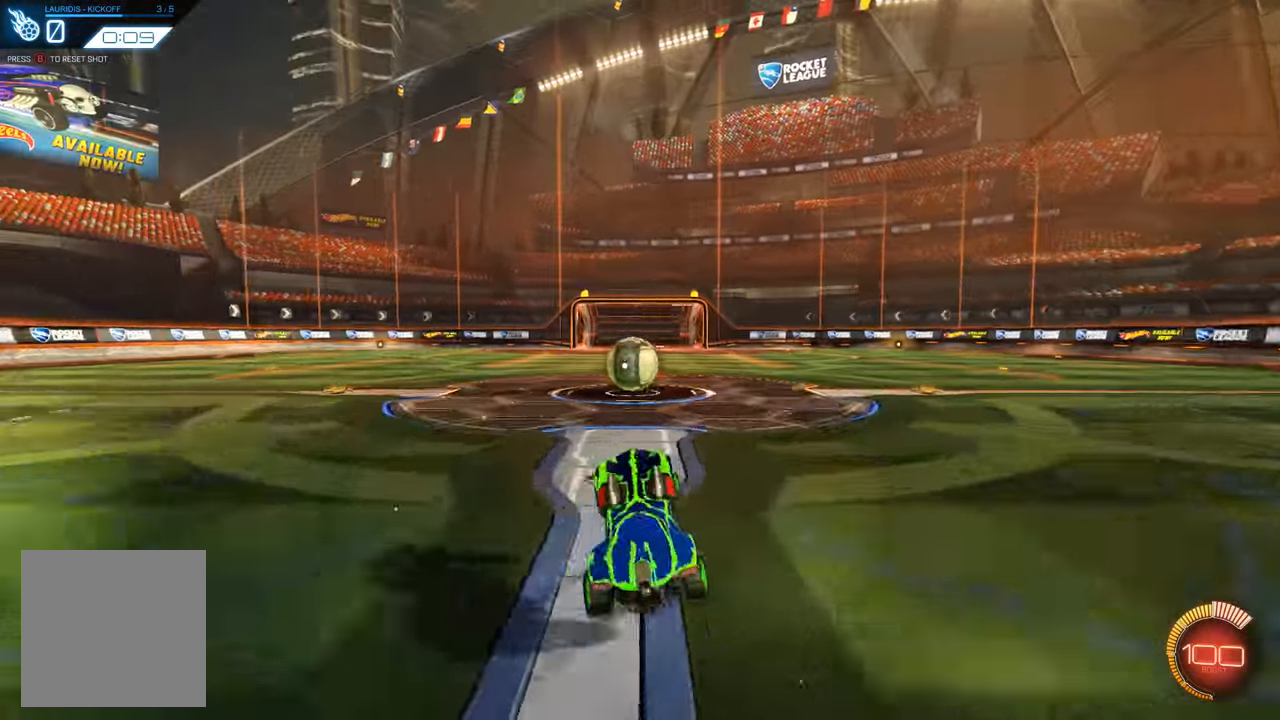
{"dt_ms": 500, "buttons": ["L2"], "left_stick": "center", "right_stick": "center", "events": [[67, "L2", "down"], [134, "left_stick", "center"]]}
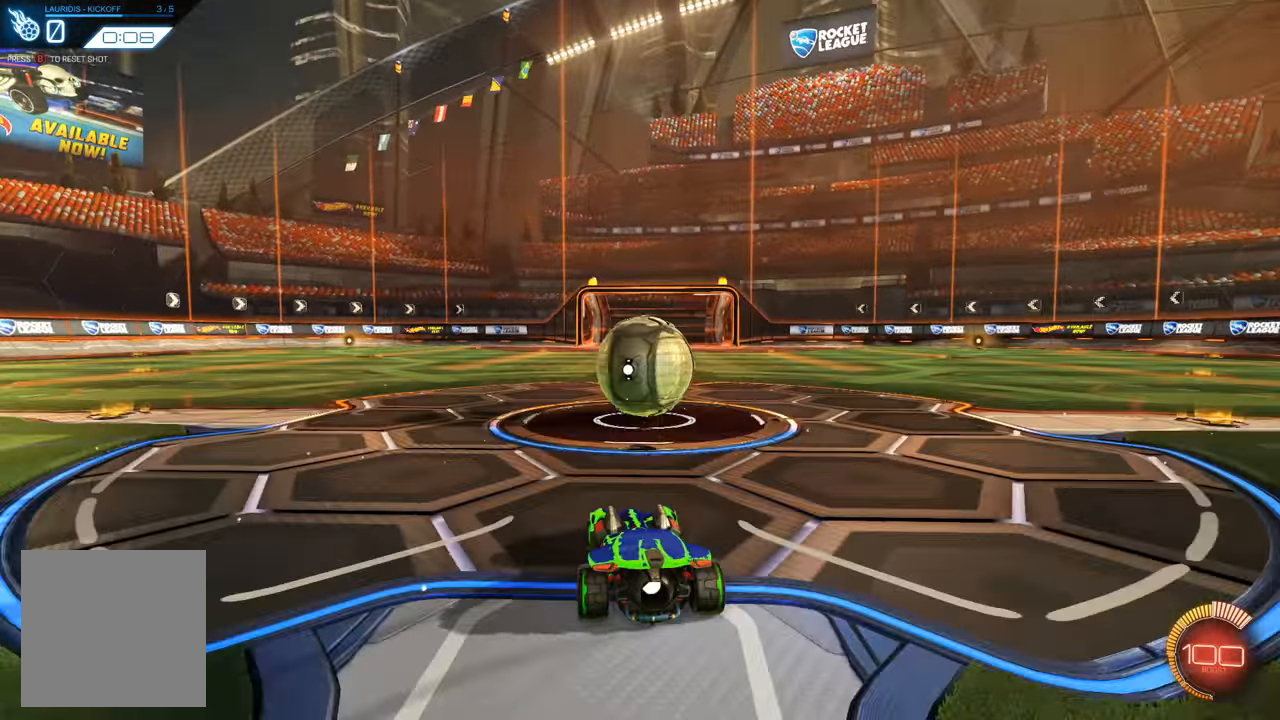
{"dt_ms": 500, "buttons": ["L2"], "left_stick": "center", "right_stick": "center", "events": [[67, "R2", "down"], [100, "L2", "up"], [267, "left_stick", "up-right"], [300, "R2", "up"], [367, "left_stick", "center"], [400, "L2", "down"]]}
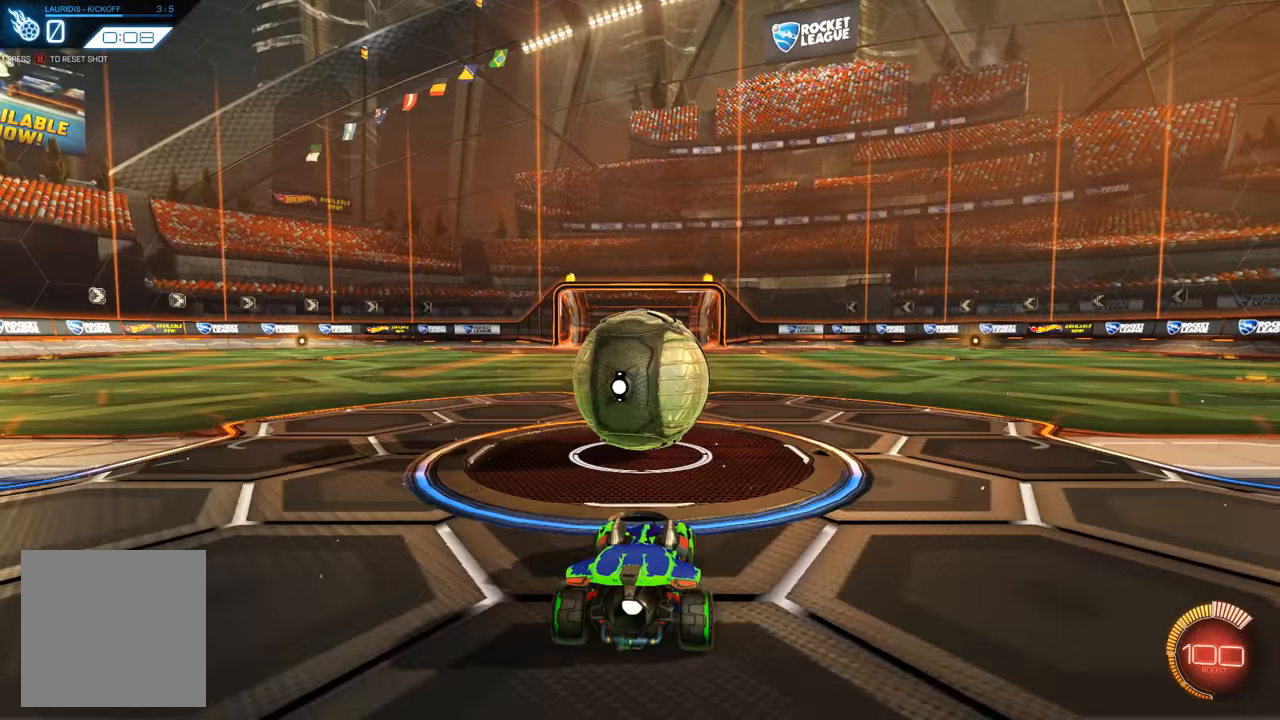
{"dt_ms": 500, "buttons": ["R2"], "left_stick": "center", "right_stick": "center", "events": [[134, "L2", "up"], [134, "R2", "down"], [234, "left_stick", "left"], [300, "R2", "up"], [367, "left_stick", "center"], [400, "R2", "down"]]}
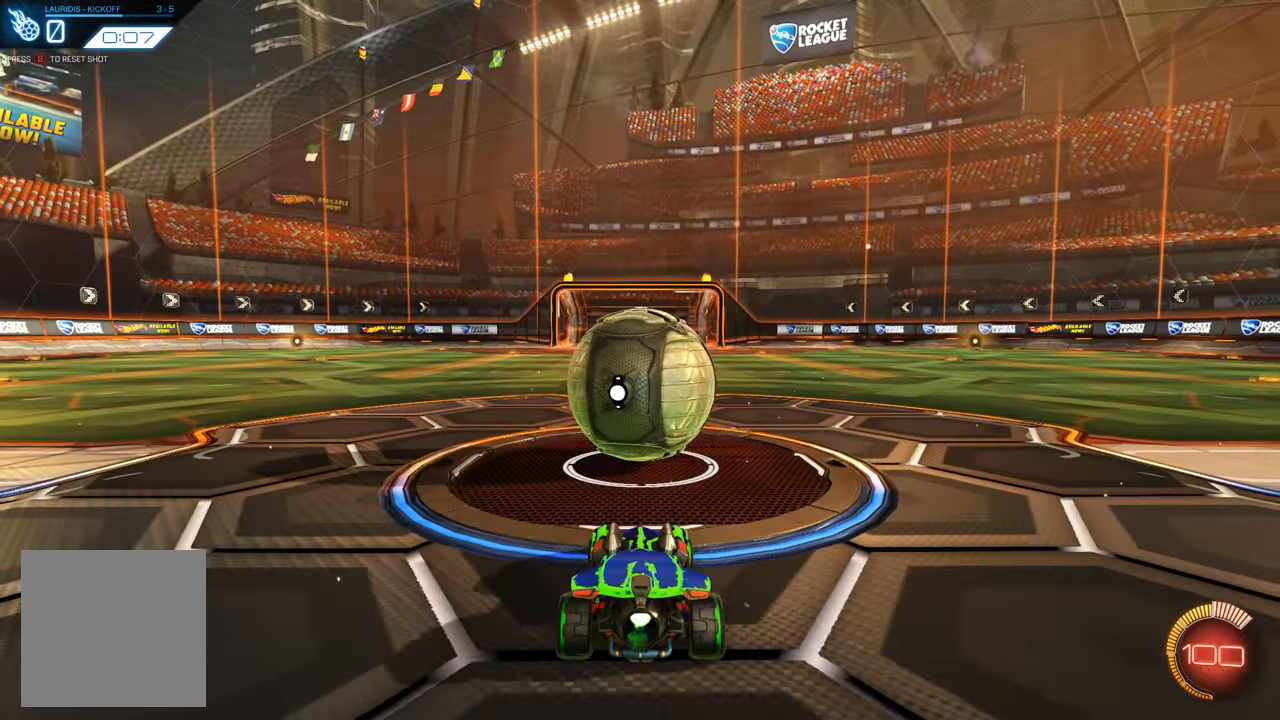
{"dt_ms": 500, "buttons": ["R2"], "left_stick": "center", "right_stick": "center", "events": [[34, "R2", "up"], [334, "L2", "down"], [467, "R2", "down"], [500, "L2", "up"]]}
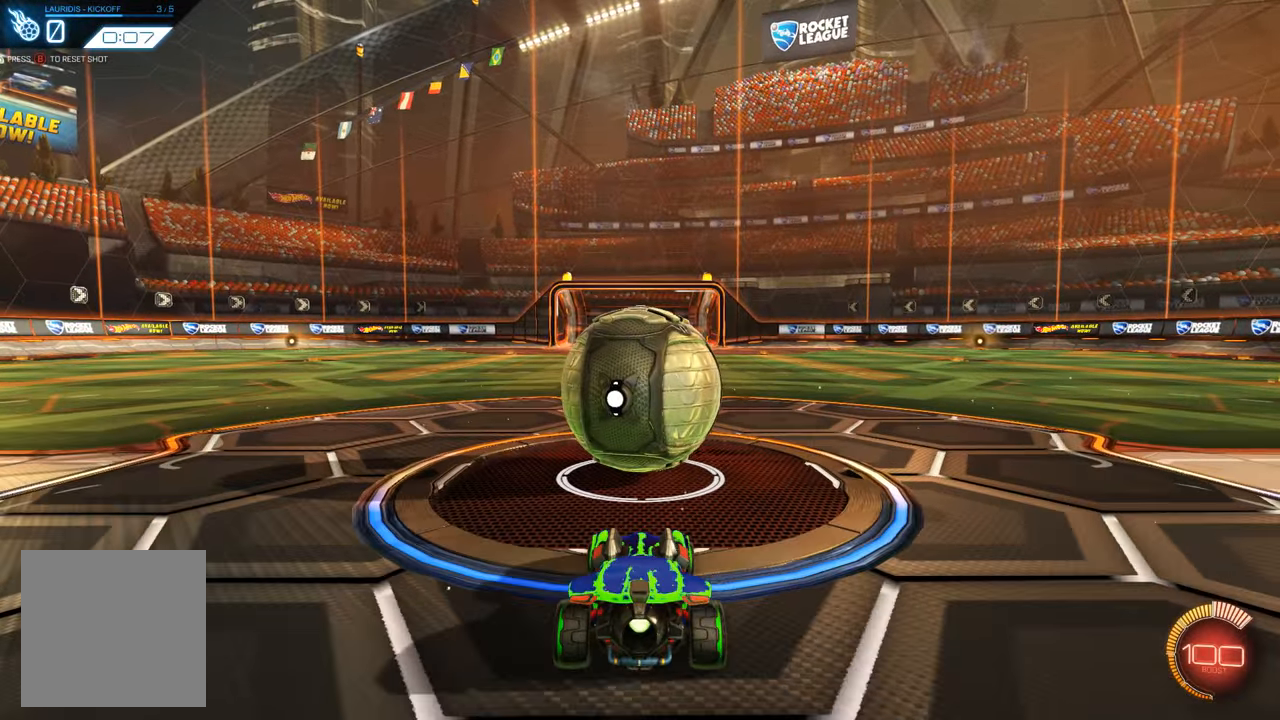
{"dt_ms": 500, "buttons": [], "left_stick": "center", "right_stick": "center", "events": [[100, "R2", "up"], [267, "R2", "down"], [367, "R2", "up"]]}
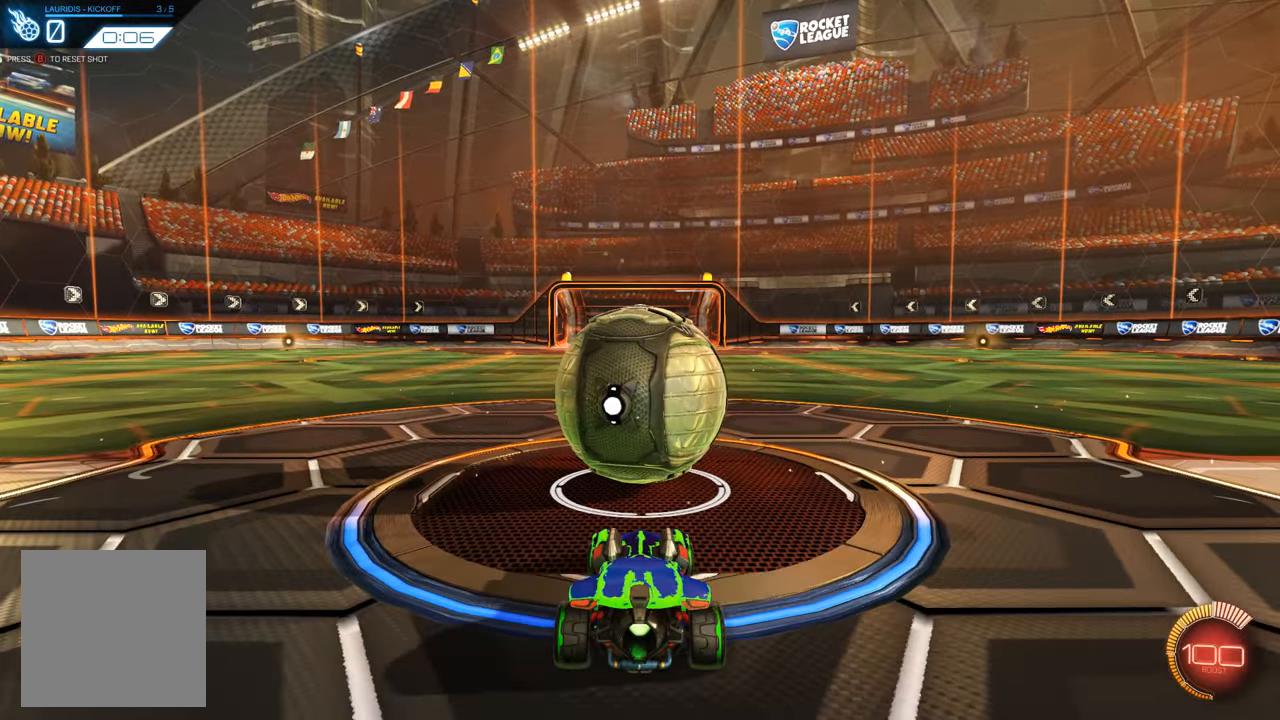
{"dt_ms": 500, "buttons": ["R2"], "left_stick": "center", "right_stick": "center", "events": [[167, "R2", "down"], [300, "R2", "up"], [367, "R2", "down"]]}
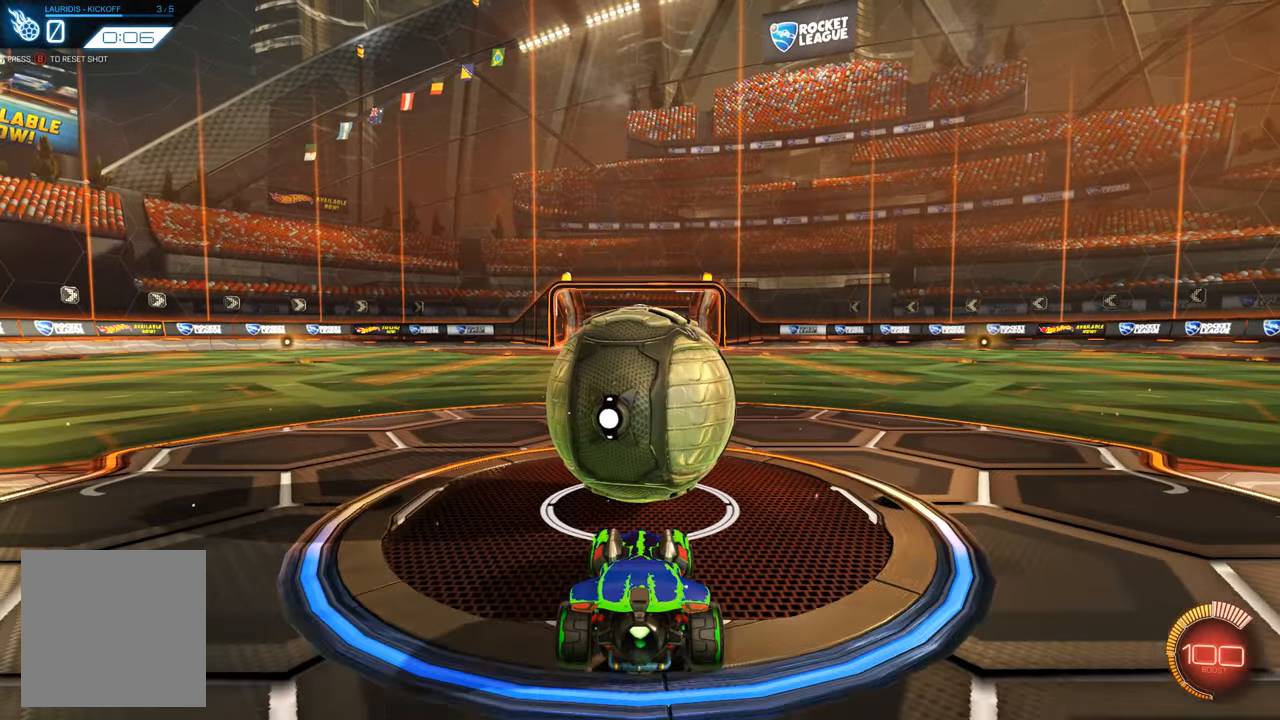
{"dt_ms": 500, "buttons": ["R2"], "left_stick": "center", "right_stick": "center", "events": []}
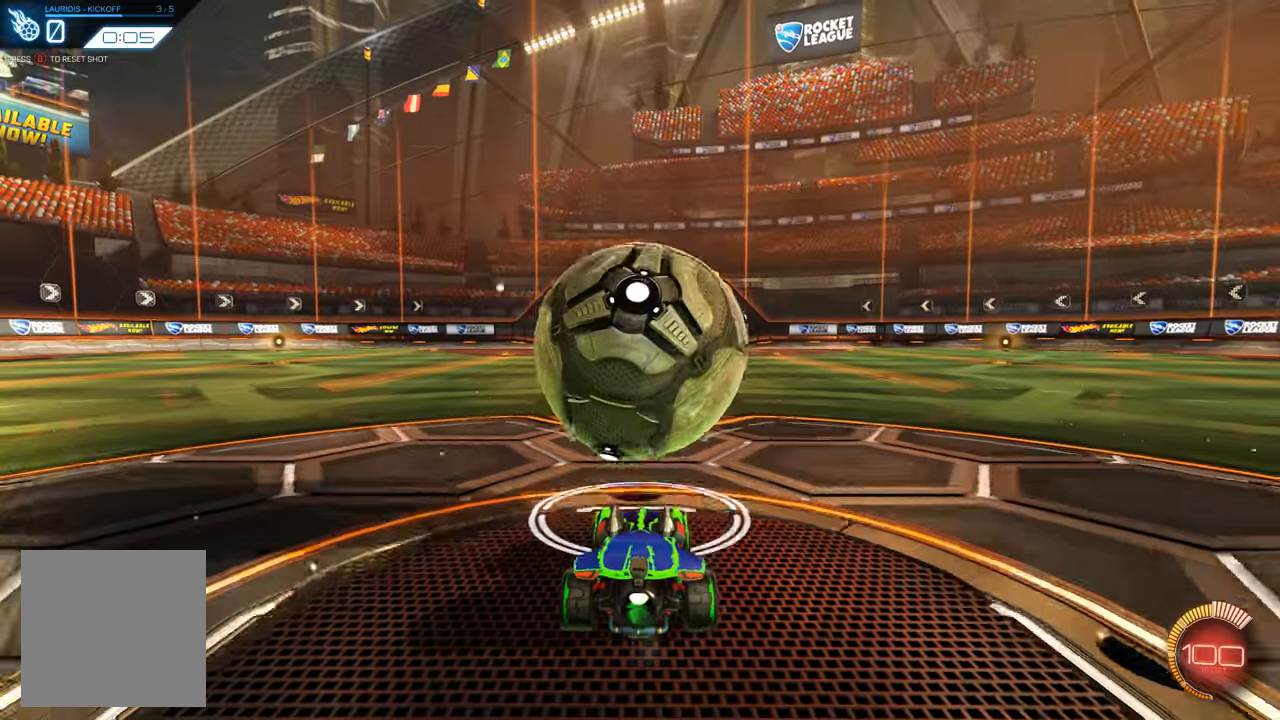
{"dt_ms": 1000, "buttons": ["R2"], "left_stick": "center", "right_stick": "center"}
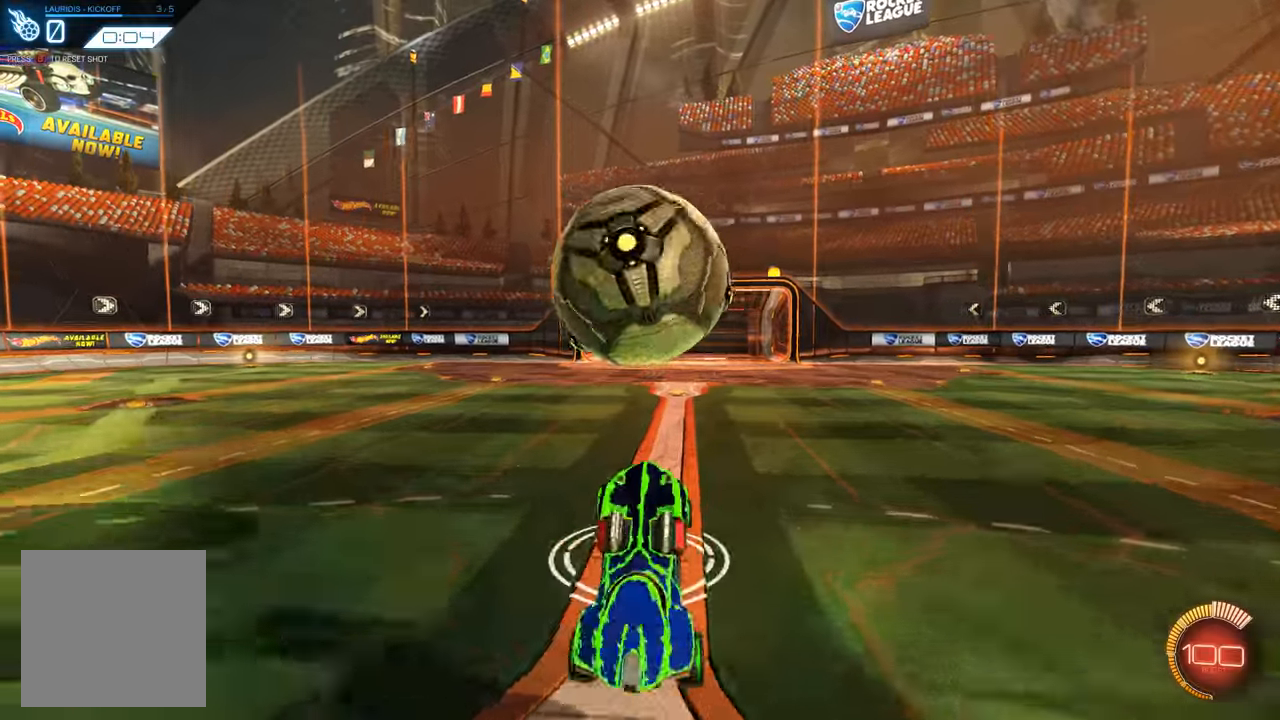
{"dt_ms": 500, "buttons": ["R2"], "left_stick": "center", "right_stick": "center", "events": []}
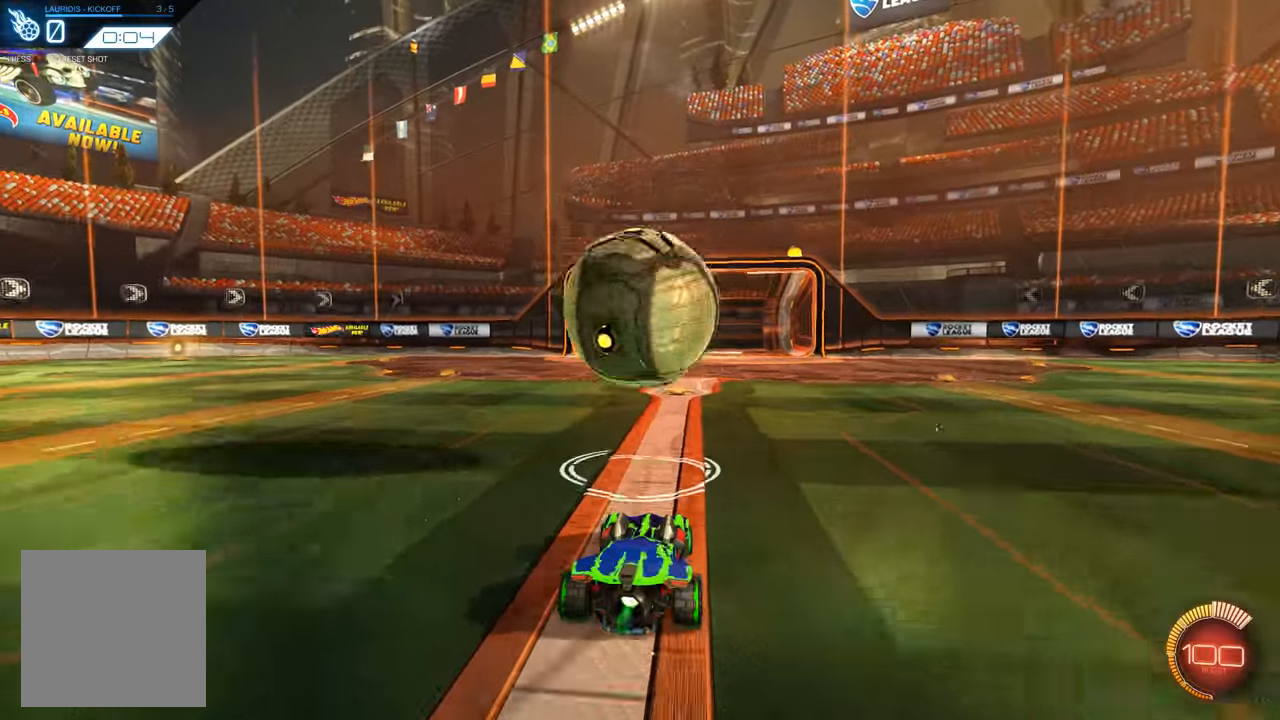
{"dt_ms": 500, "buttons": ["A", "R1", "R2"], "left_stick": "center", "right_stick": "center", "events": [[167, "R1", "down"], [233, "left_stick", "left"], [300, "left_stick", "center"], [467, "A", "down"]]}
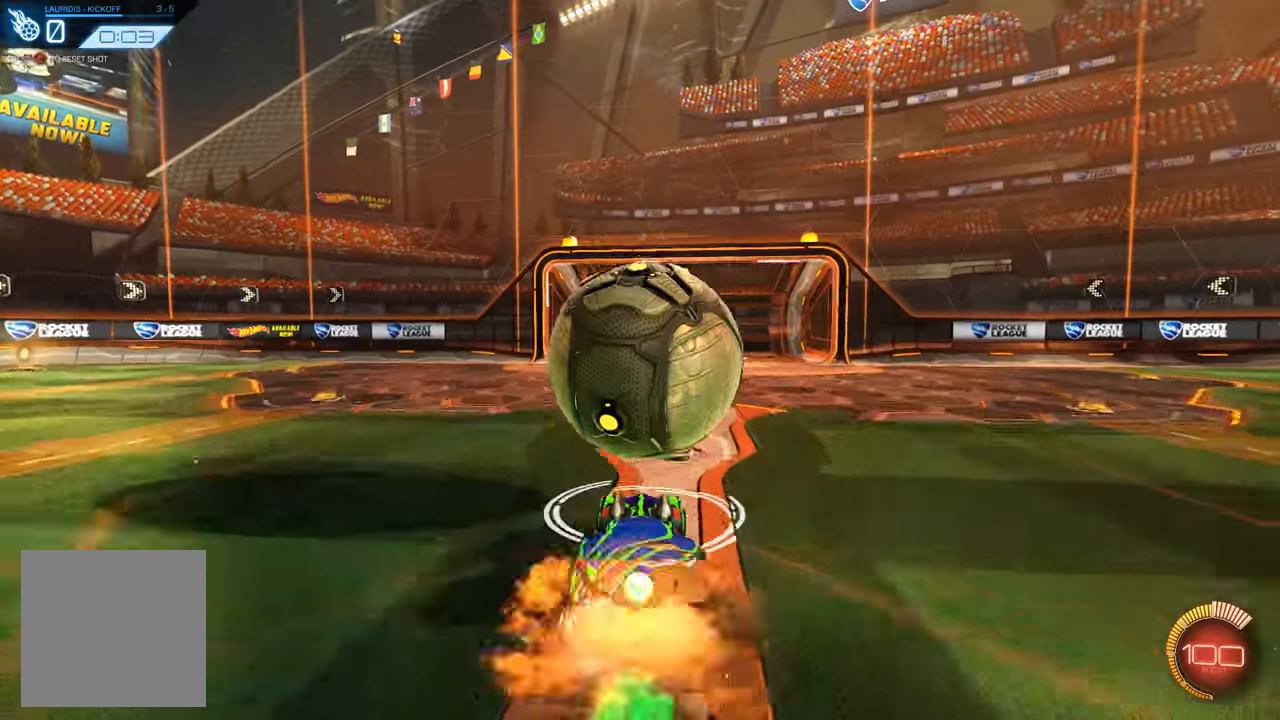
{"dt_ms": 500, "buttons": [], "left_stick": "down-right", "right_stick": "center", "events": [[67, "A", "up"], [133, "A", "down"], [233, "left_stick", "down-right"], [267, "A", "up"], [267, "R1", "up"], [300, "R2", "up"]]}
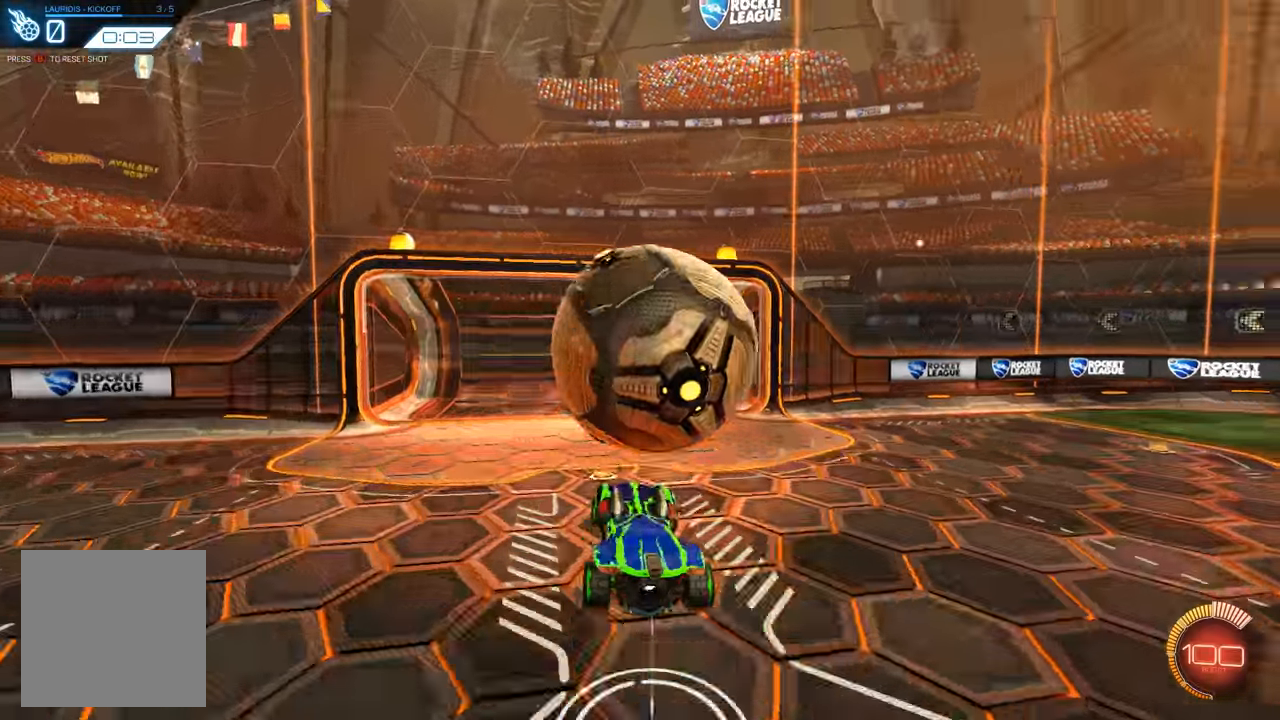
{"dt_ms": 500, "buttons": ["R1"], "left_stick": "center", "right_stick": "center", "events": [[100, "R1", "down"], [233, "left_stick", "center"]]}
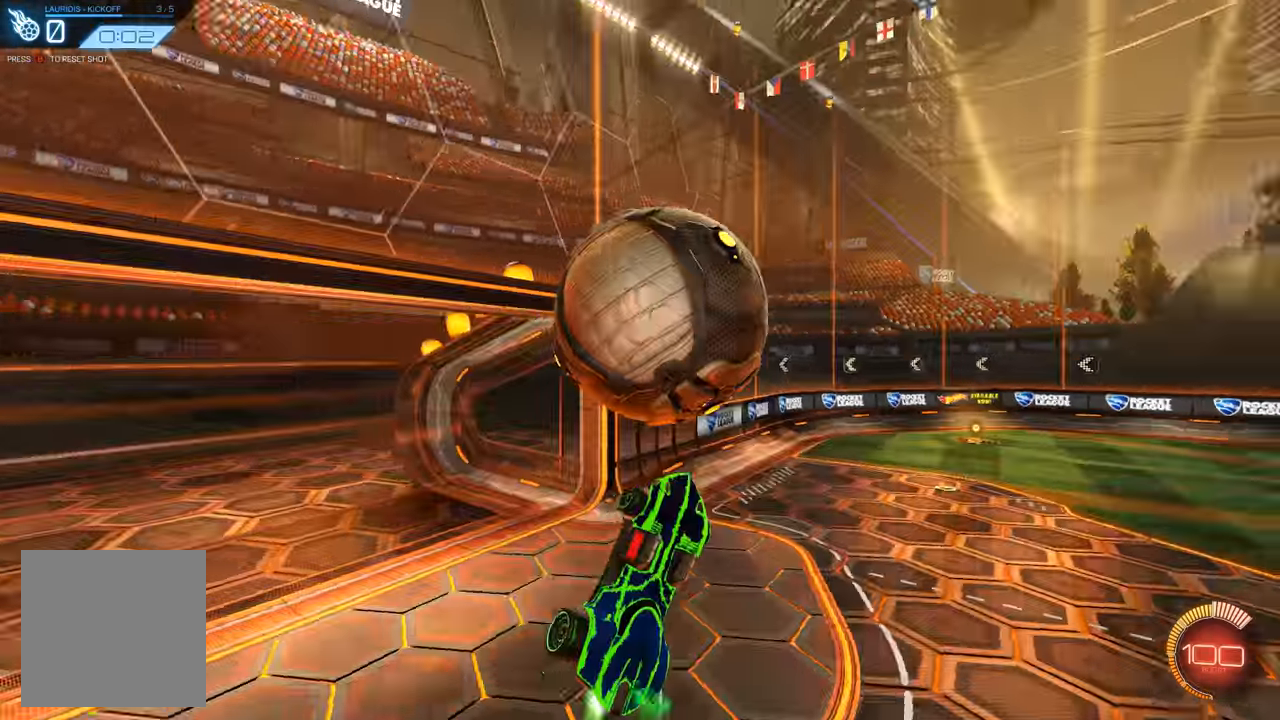
{"dt_ms": 500, "buttons": ["L1"], "left_stick": "up-left", "right_stick": "center", "events": [[67, "L1", "down"], [67, "left_stick", "up-left"], [467, "R1", "up"]]}
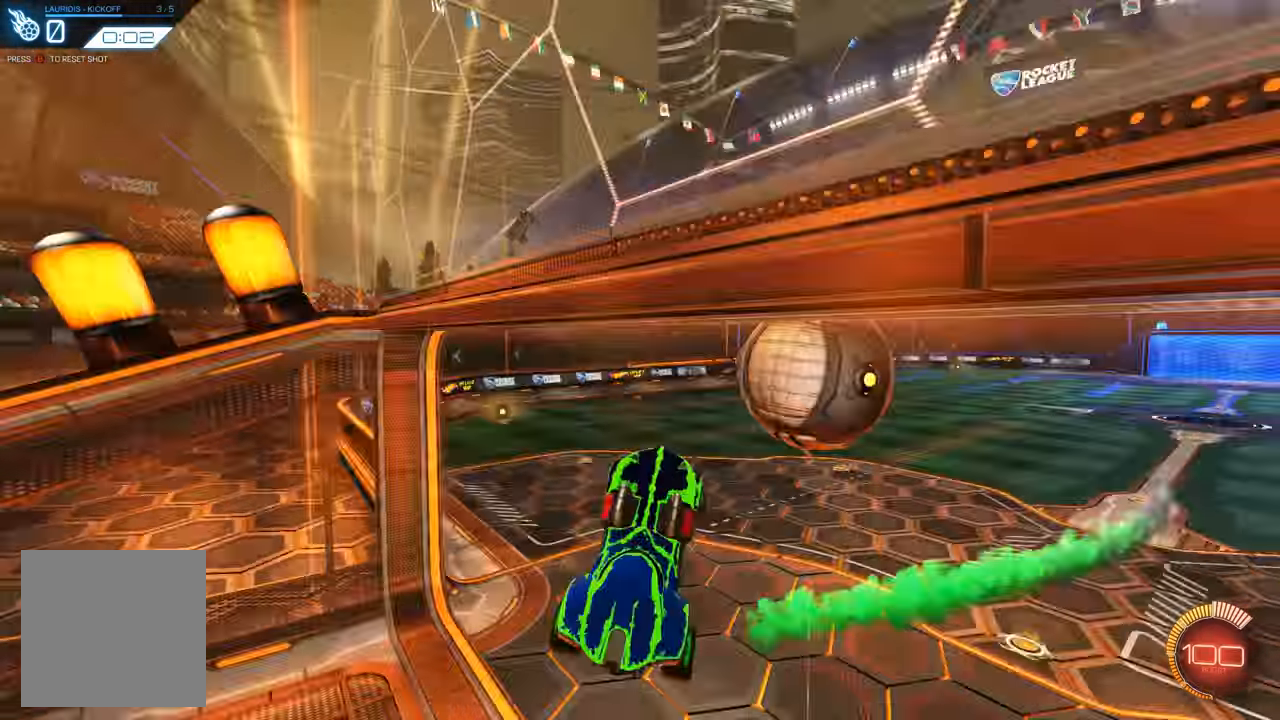
{"dt_ms": 500, "buttons": ["R1", "R2"], "left_stick": "right", "right_stick": "center", "events": [[133, "L1", "up"], [133, "left_stick", "center"], [167, "R2", "down"], [233, "R1", "down"], [433, "left_stick", "right"]]}
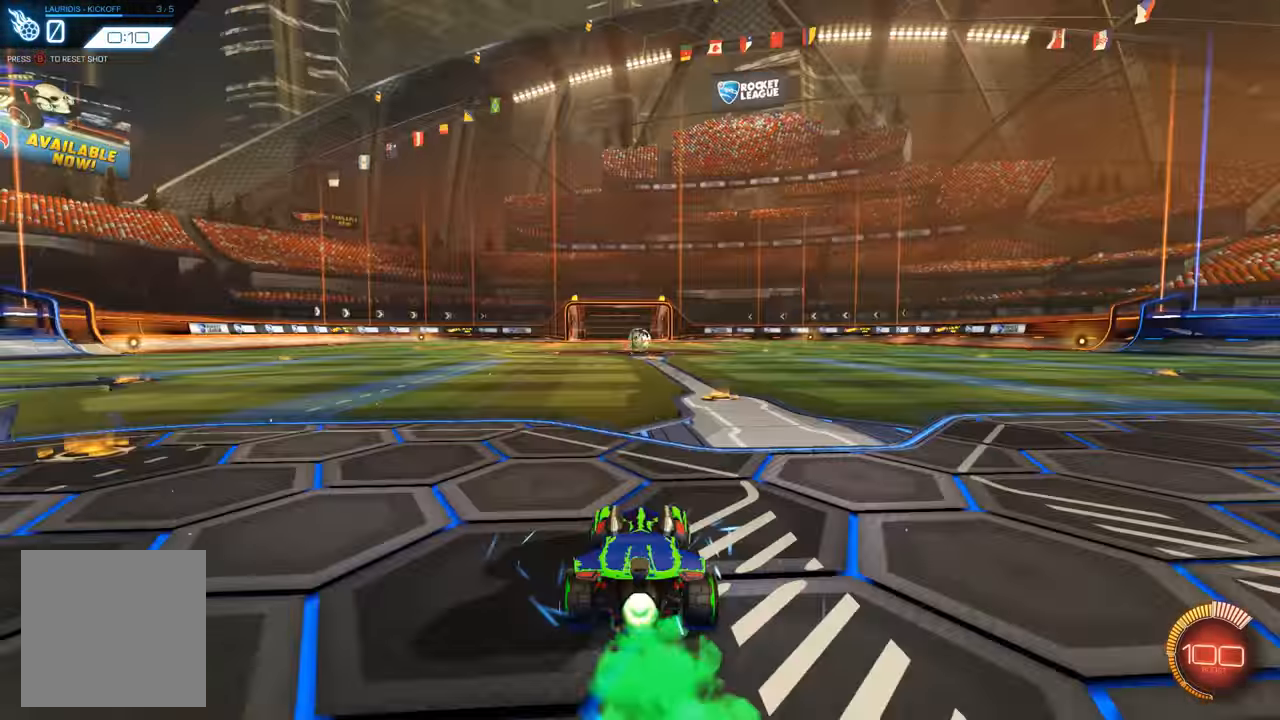
{"dt_ms": 500, "buttons": ["A", "R1", "R2"], "left_stick": "up", "right_stick": "center", "events": [[100, "left_stick", "up-right"], [233, "left_stick", "left"], [367, "A", "down"], [367, "left_stick", "up"], [433, "A", "up"], [500, "A", "down"]]}